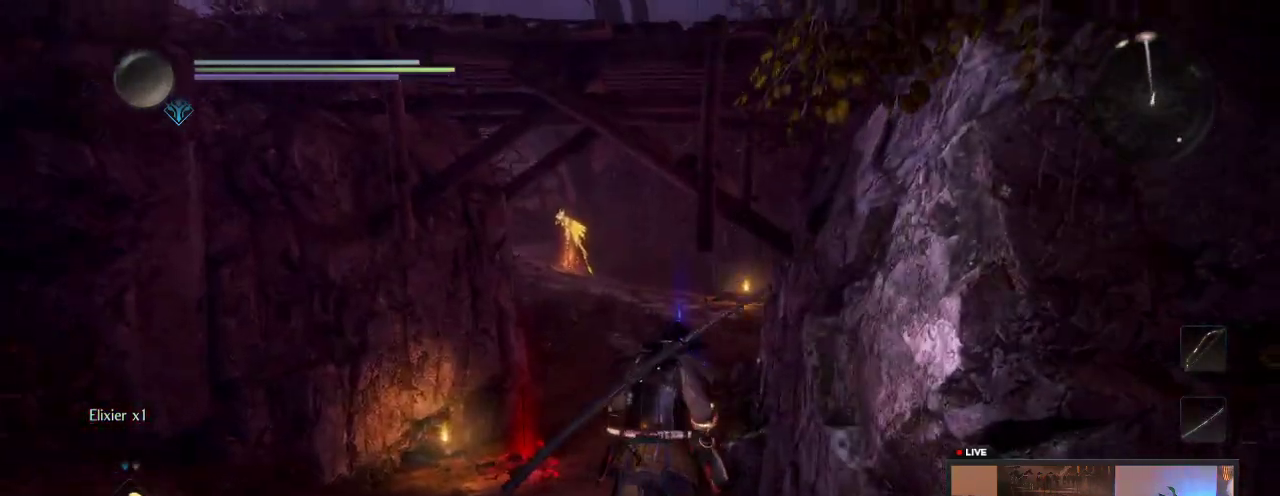
Gameplay with a controller (Xbox layout); each line is a JSON object with the inputs held at the frame after it (dt_ms = milliseconds from this image to that frame). "events" lists button and stick changes between this image and that frame as [ms after this image, input, new state], when the widget could be followed in between. This overlay highlights the sticks when they move; stick clicks (L3 R3) are not distinguishable. Not read: L3 R3.
{"dt_ms": 500, "buttons": [], "left_stick": "up-left", "right_stick": "center", "events": [[483, "left_stick", "up-left"]]}
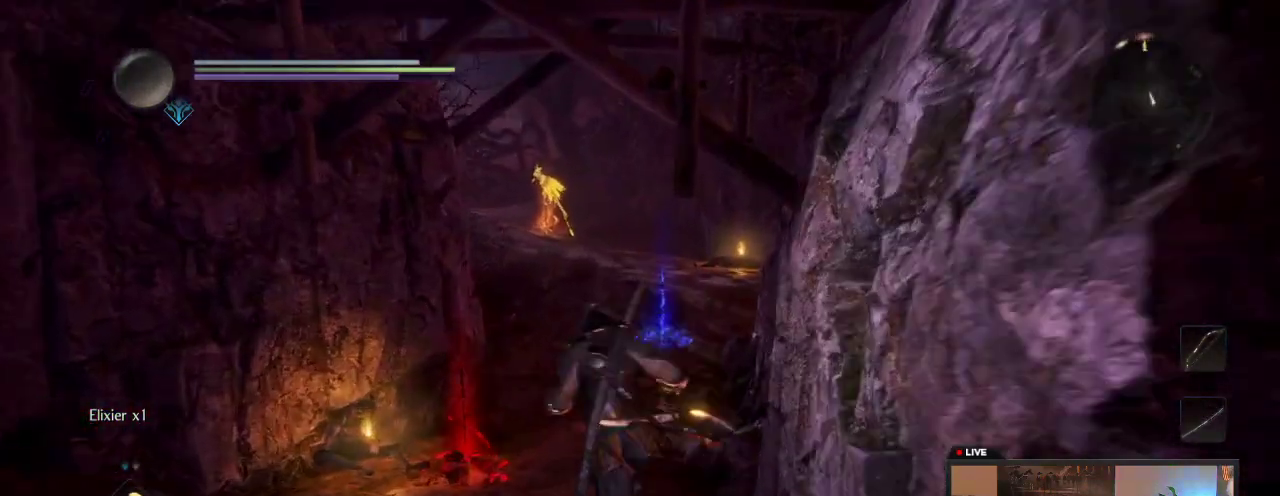
{"dt_ms": 600, "buttons": [], "left_stick": "up-left", "right_stick": "center"}
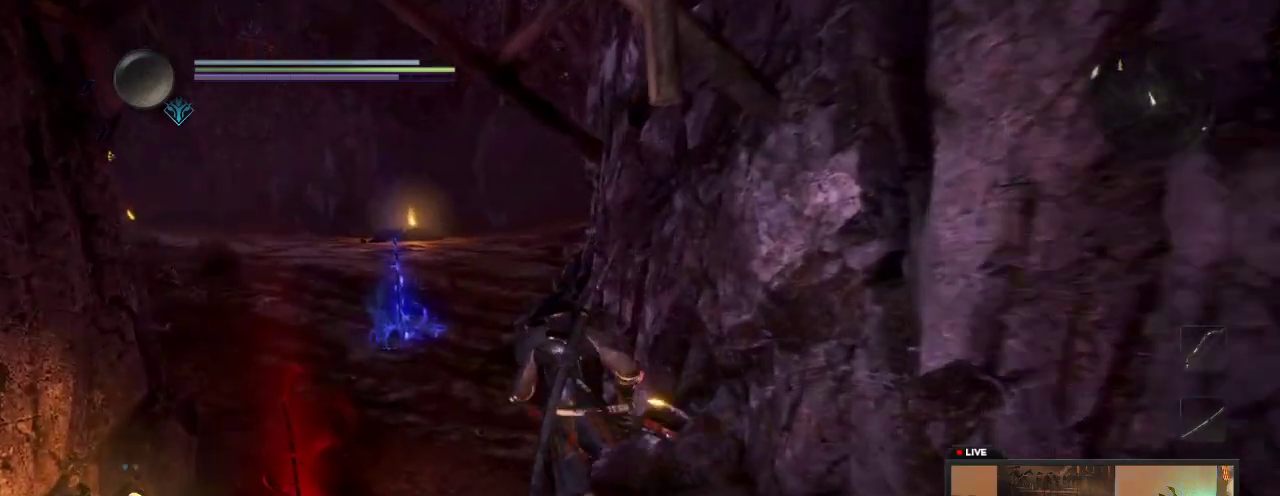
{"dt_ms": 600, "buttons": [], "left_stick": "up", "right_stick": "left", "events": [[367, "left_stick", "up"], [533, "right_stick", "left"]]}
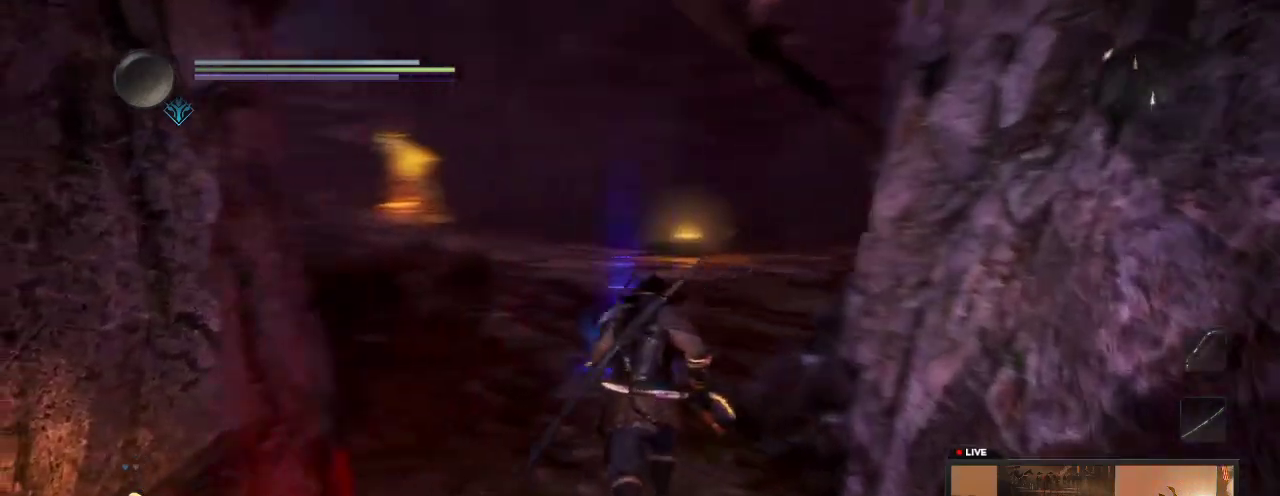
{"dt_ms": 300, "buttons": [], "left_stick": "up", "right_stick": "center", "events": [[117, "right_stick", "center"]]}